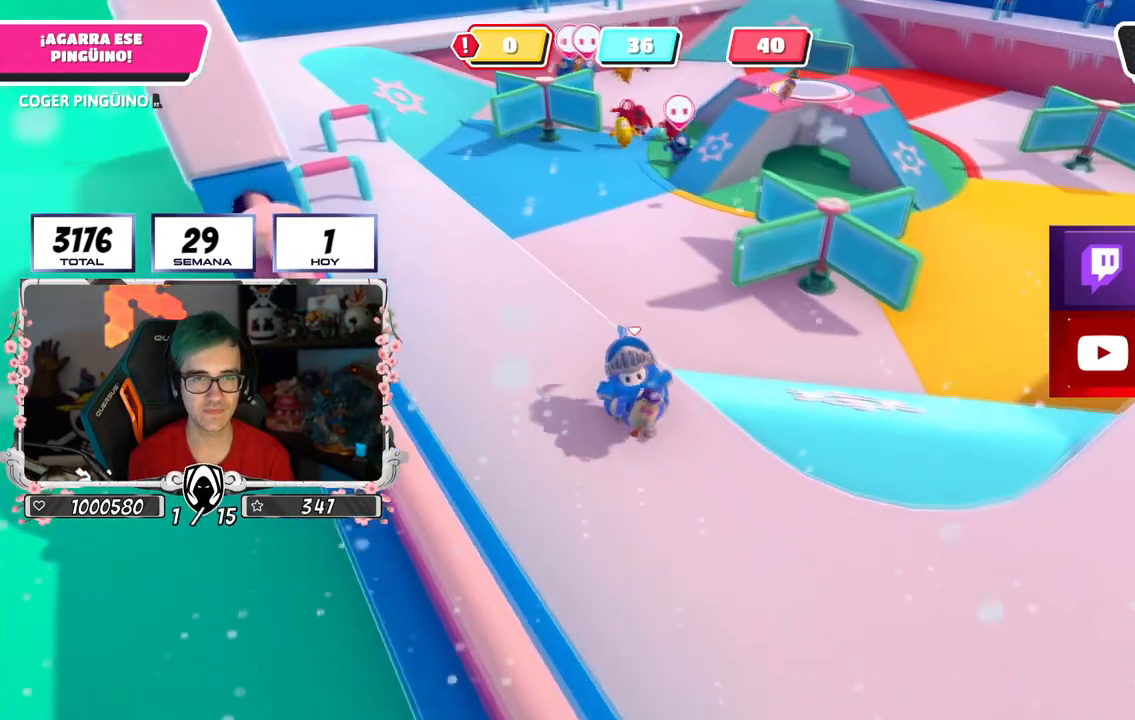
Gameplay with a controller (PlayStation layout); each line is a JSON object with the inputs held at the frame after it. "events" lists button and stick changes between this image and that frame as [ms after this image, input, new state], when the widget could be followed in between.
{"buttons": ["R2"], "left_stick": "up-left", "right_stick": "center", "events": [[67, "left_stick", "down-right"], [351, "left_stick", "up-left"]]}
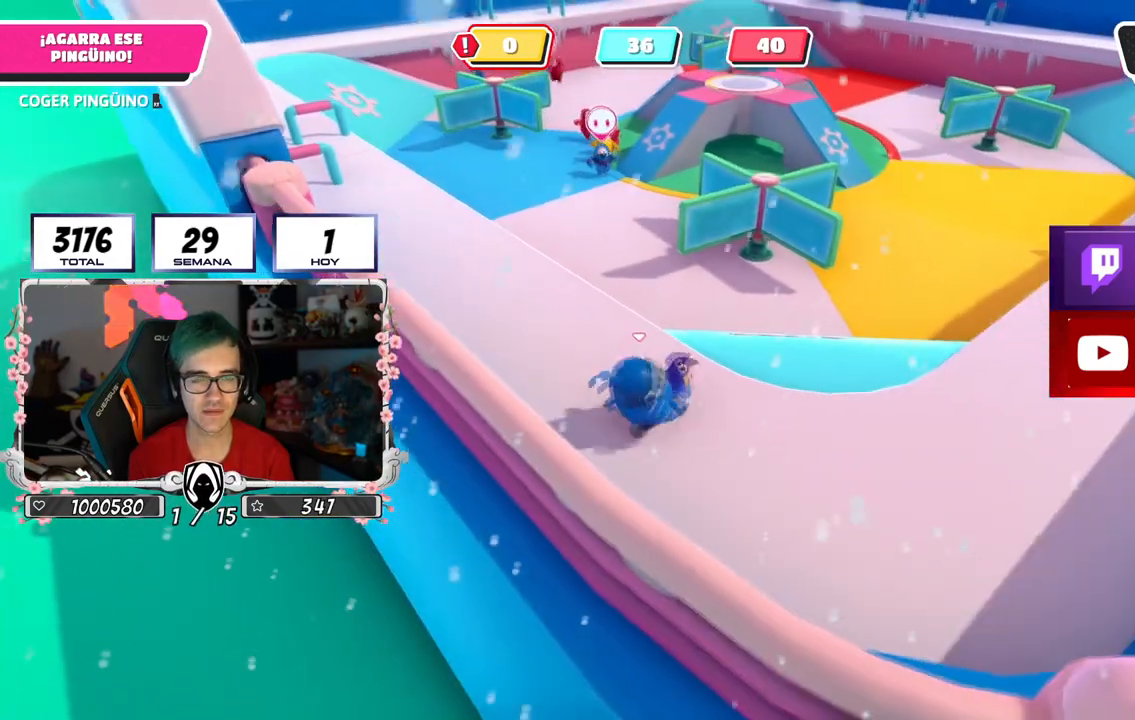
{"buttons": ["R2"], "left_stick": "down-right", "right_stick": "center", "events": [[217, "left_stick", "up"], [450, "left_stick", "down-right"]]}
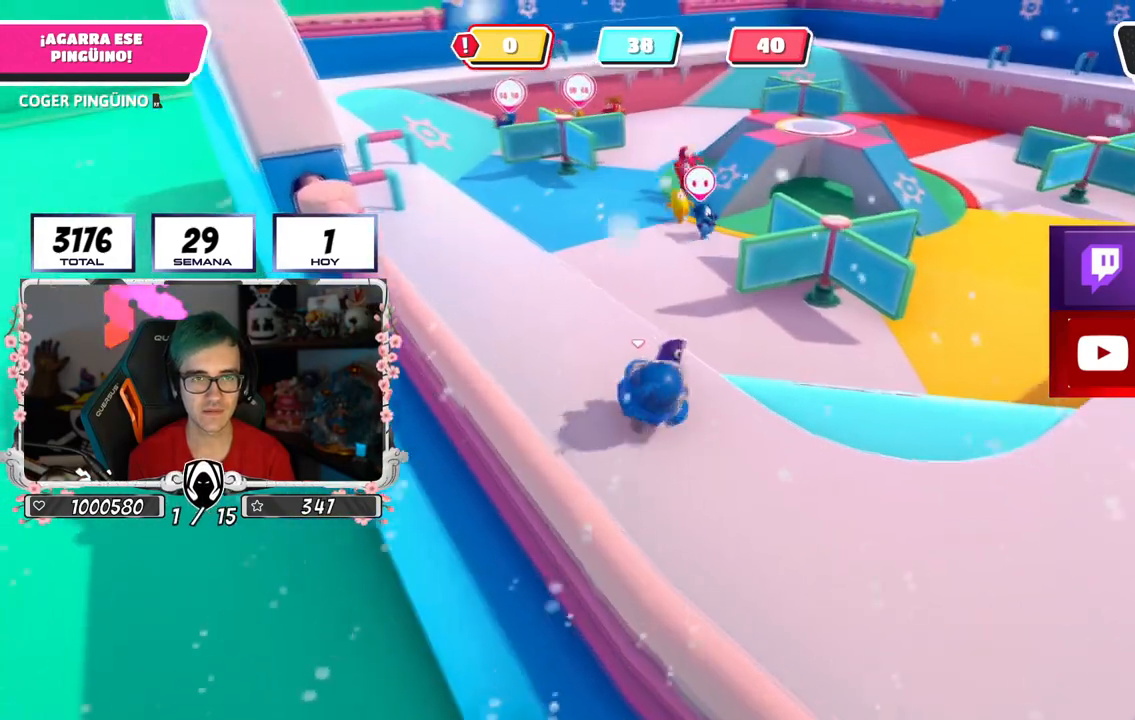
{"buttons": ["R2"], "left_stick": "center", "right_stick": "center", "events": [[84, "left_stick", "down-left"], [251, "left_stick", "up-left"], [317, "left_stick", "up-right"], [467, "left_stick", "center"]]}
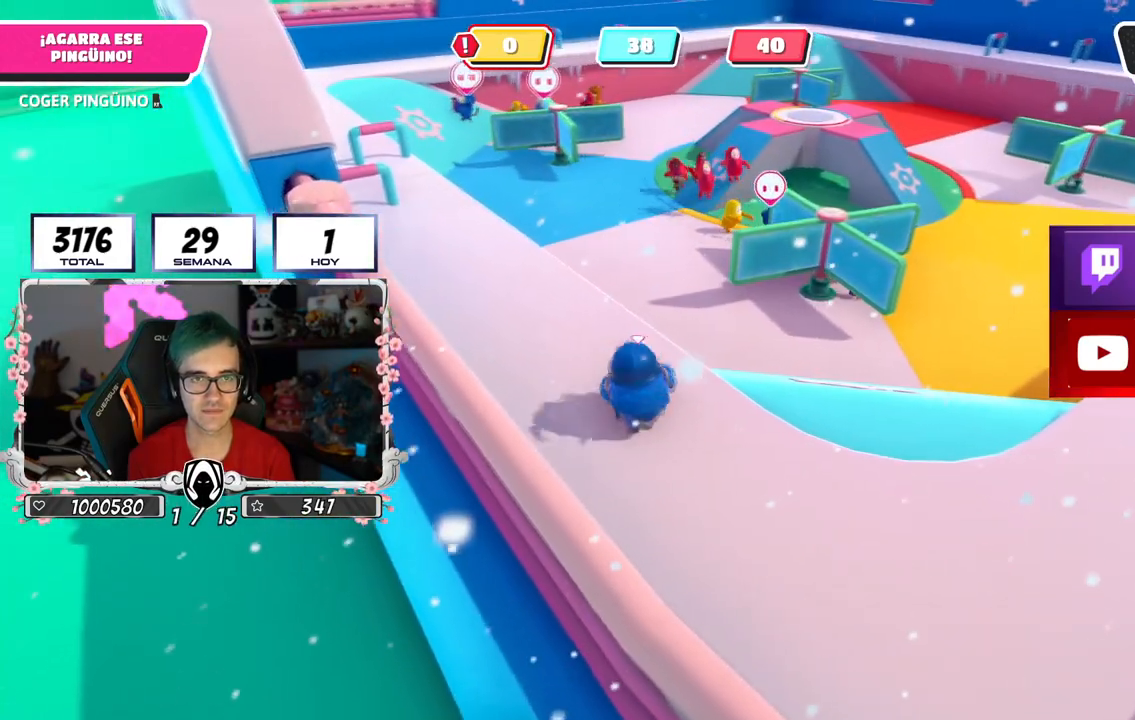
{"buttons": ["R2"], "left_stick": "down", "right_stick": "center", "events": [[117, "left_stick", "down-left"], [267, "left_stick", "center"], [417, "left_stick", "down"]]}
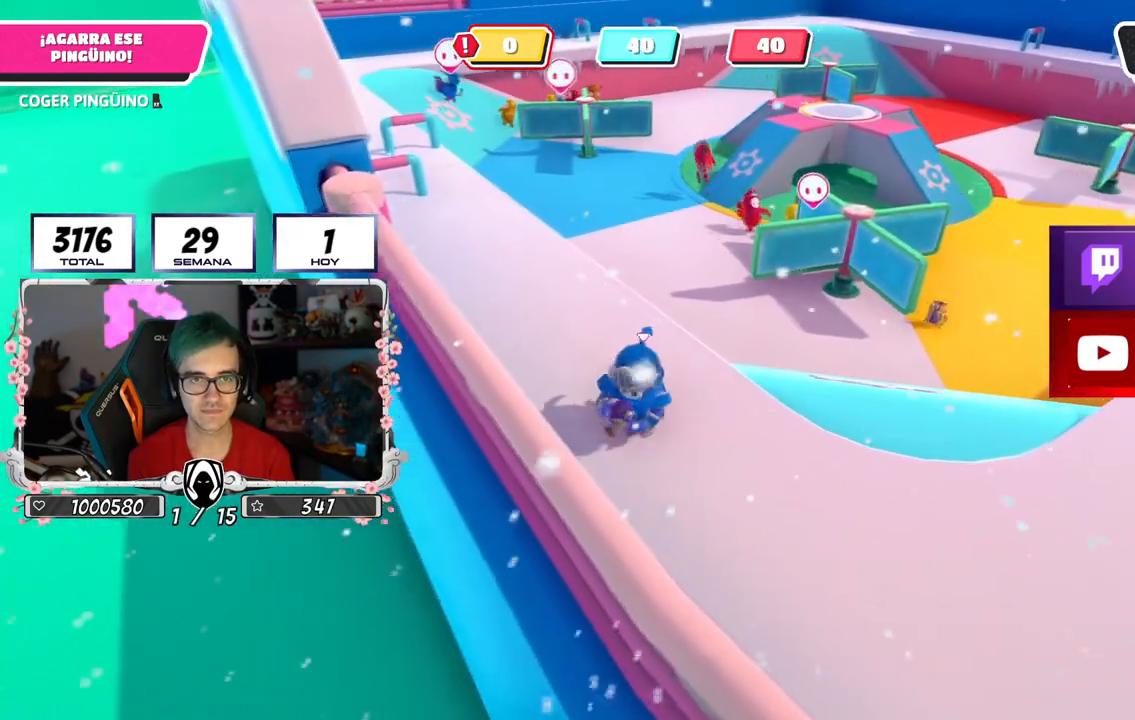
{"buttons": ["R2"], "left_stick": "up", "right_stick": "down-right", "events": [[34, "left_stick", "center"], [251, "left_stick", "down-left"], [351, "left_stick", "up-left"], [384, "right_stick", "down-right"], [484, "left_stick", "up"]]}
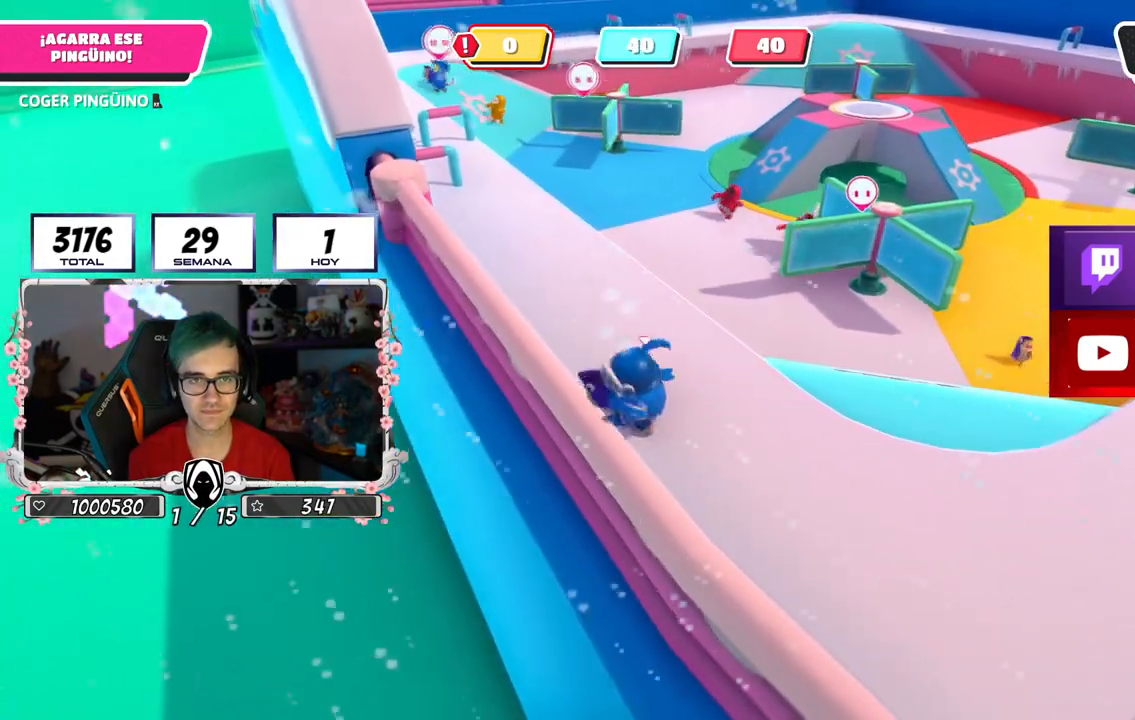
{"buttons": ["R2"], "left_stick": "left", "right_stick": "center", "events": [[33, "right_stick", "center"], [250, "left_stick", "right"], [350, "left_stick", "down"], [484, "left_stick", "left"]]}
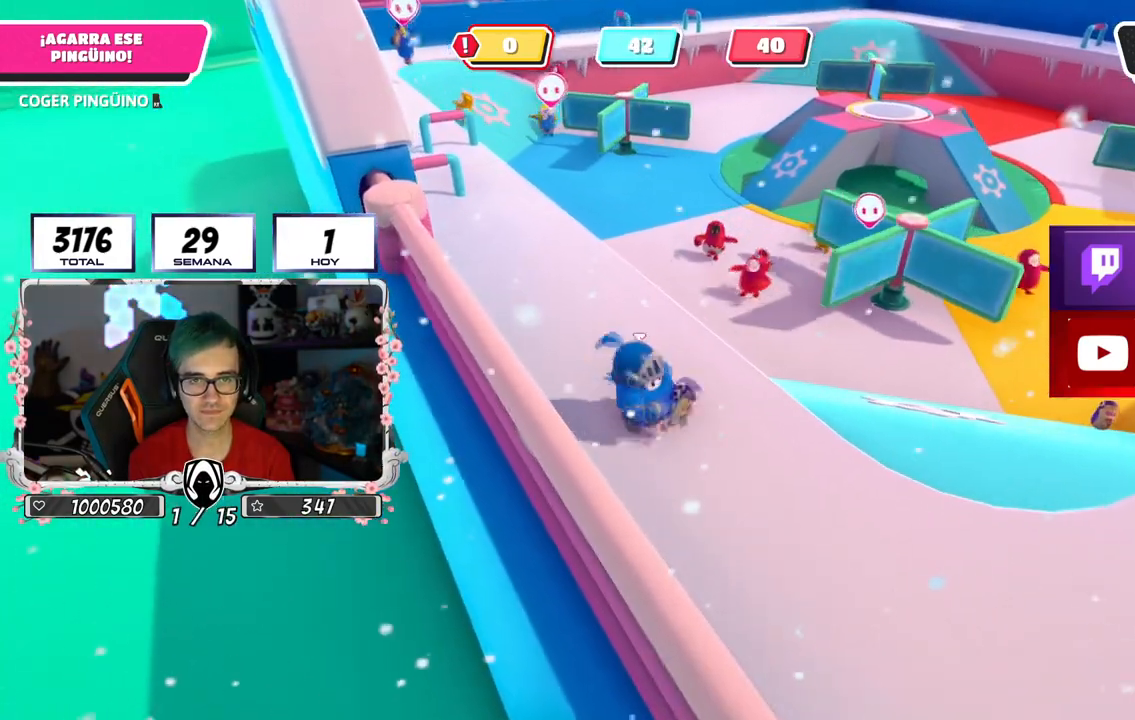
{"buttons": ["R2"], "left_stick": "up", "right_stick": "center", "events": [[17, "left_stick", "up-left"], [267, "left_stick", "up"]]}
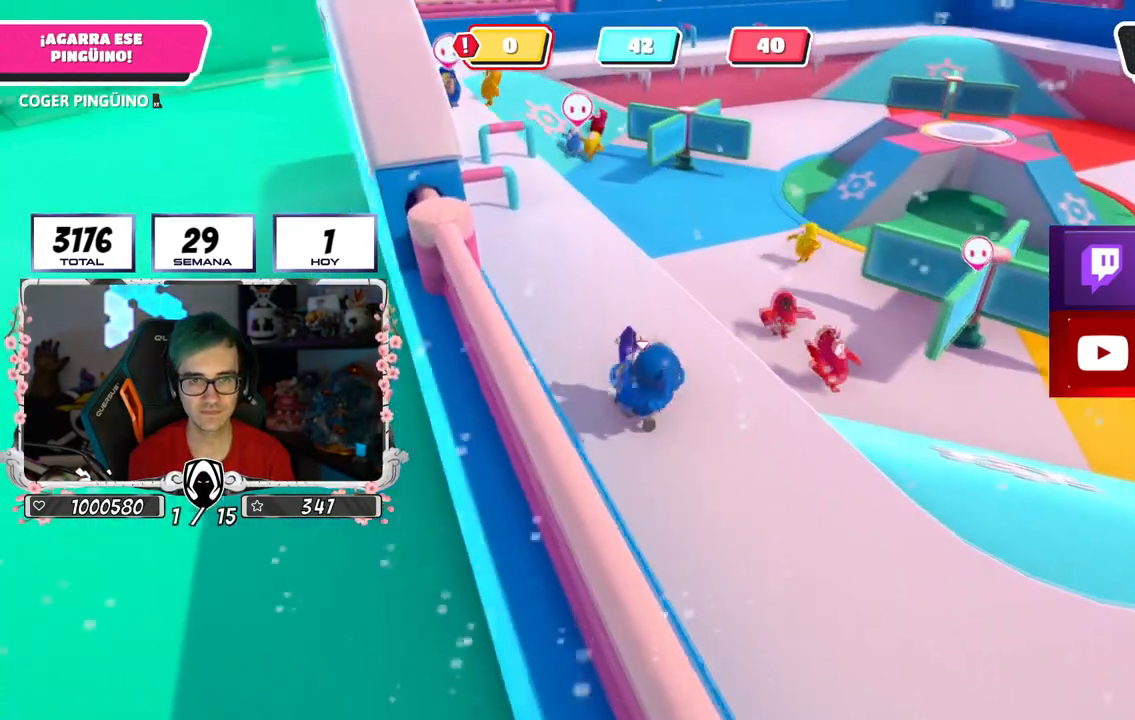
{"buttons": ["R2"], "left_stick": "down-right", "right_stick": "center", "events": [[484, "left_stick", "down-right"]]}
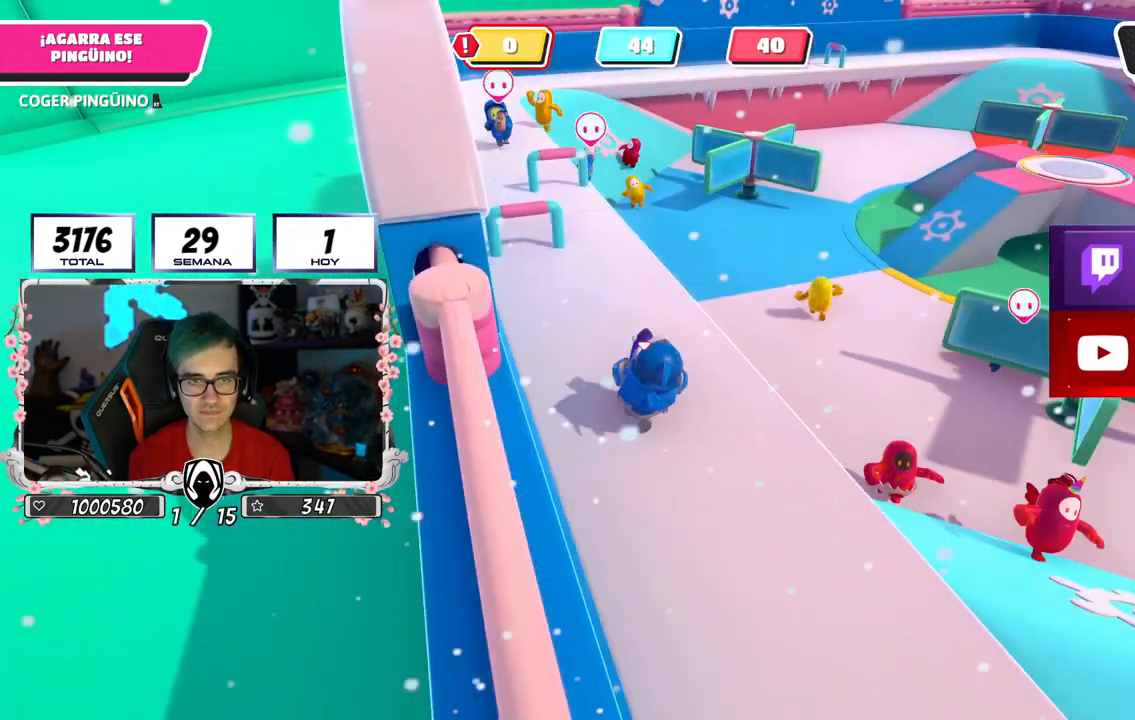
{"buttons": ["R2"], "left_stick": "up-right", "right_stick": "down", "events": [[50, "R1", "down"], [150, "R1", "up"], [167, "right_stick", "down-right"], [184, "left_stick", "down-left"], [367, "left_stick", "up-left"], [484, "left_stick", "up-right"], [484, "right_stick", "down"]]}
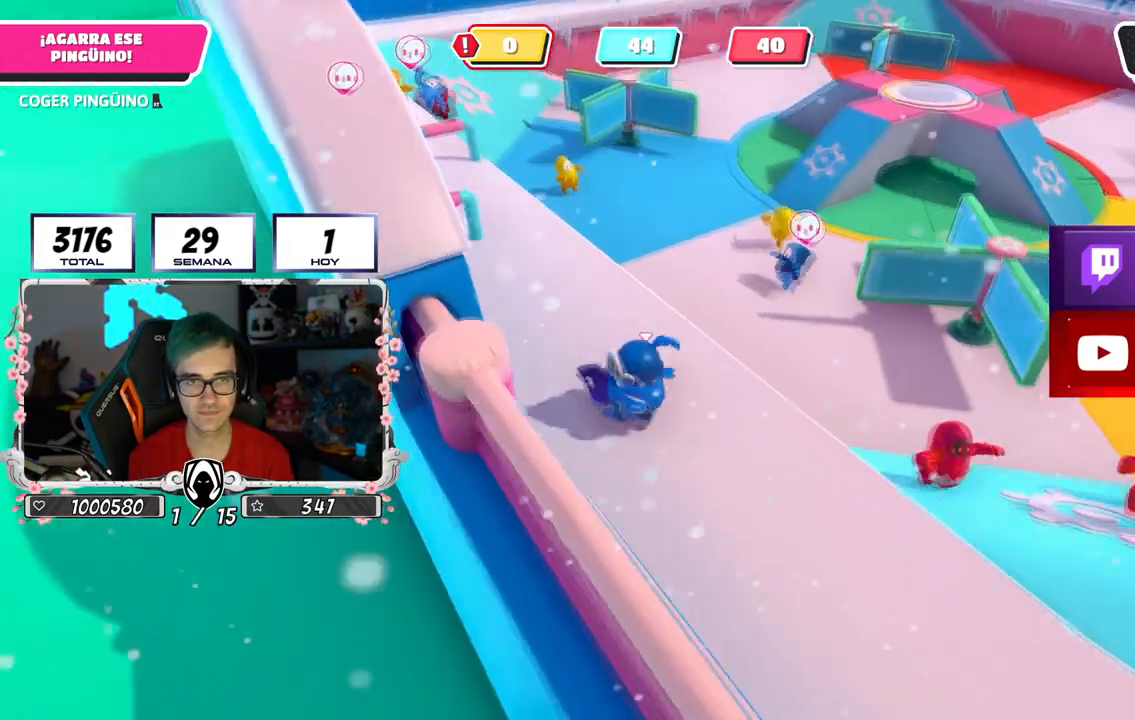
{"buttons": ["R2"], "left_stick": "down-left", "right_stick": "center", "events": [[16, "right_stick", "down-left"], [100, "left_stick", "down-right"], [350, "left_stick", "down-left"], [367, "R1", "down"], [367, "right_stick", "center"], [450, "R1", "up"]]}
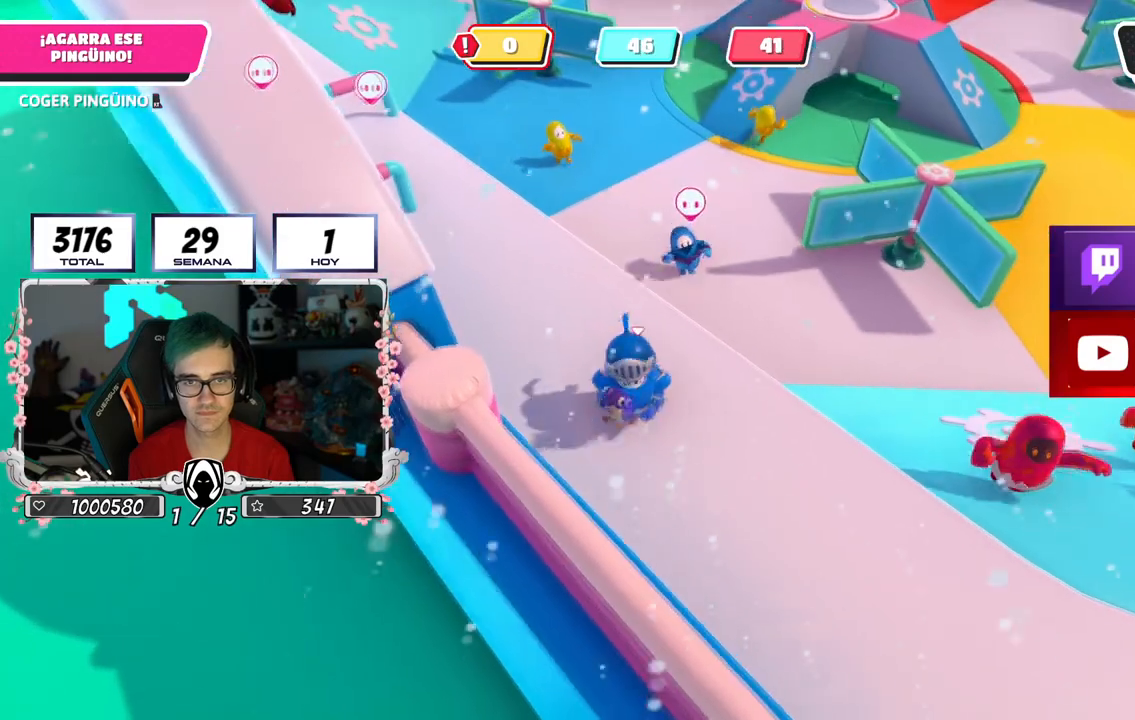
{"buttons": ["R2"], "left_stick": "up", "right_stick": "down", "events": [[17, "right_stick", "down-right"], [34, "left_stick", "up-left"], [134, "left_stick", "up"], [167, "right_stick", "down"]]}
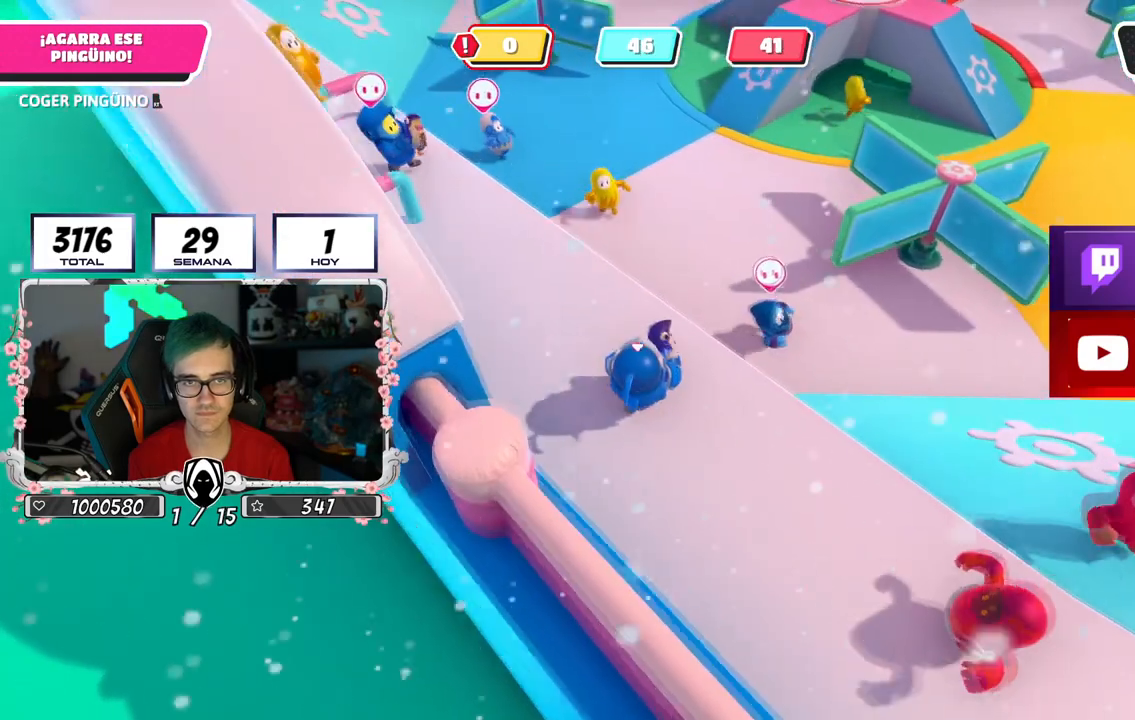
{"buttons": ["CROSS", "R2"], "left_stick": "up", "right_stick": "center", "events": [[83, "right_stick", "center"], [300, "CROSS", "down"]]}
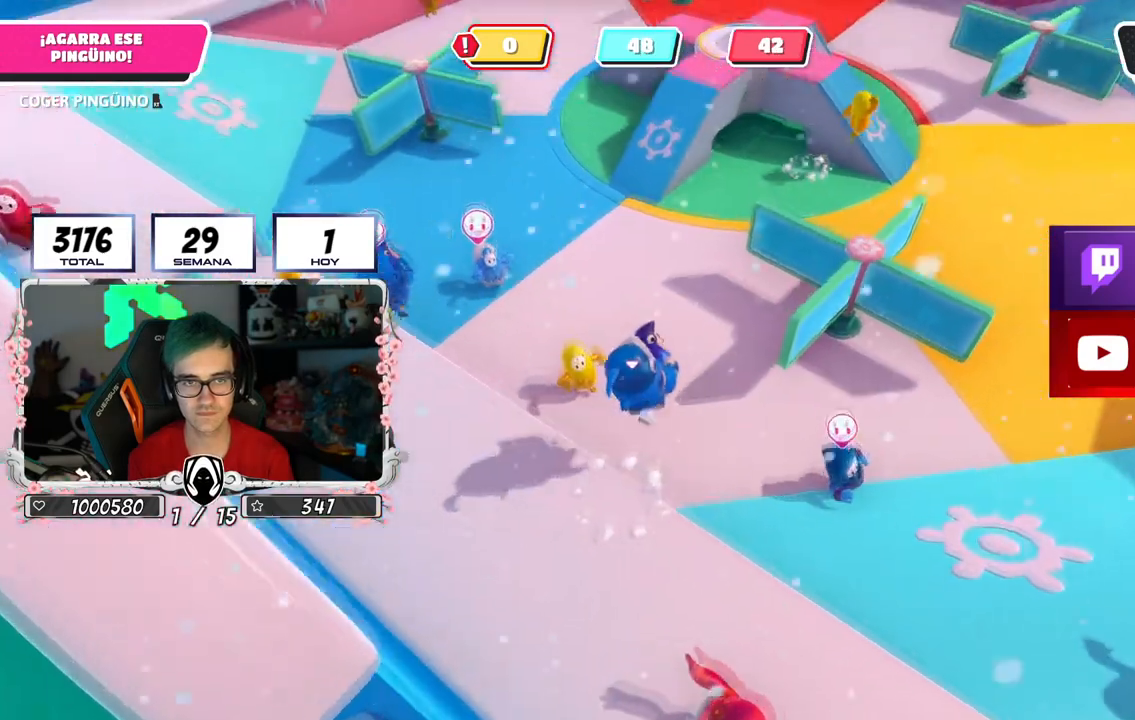
{"buttons": ["R2"], "left_stick": "right", "right_stick": "right", "events": [[34, "CROSS", "up"], [50, "left_stick", "up-right"], [184, "left_stick", "right"], [351, "right_stick", "right"]]}
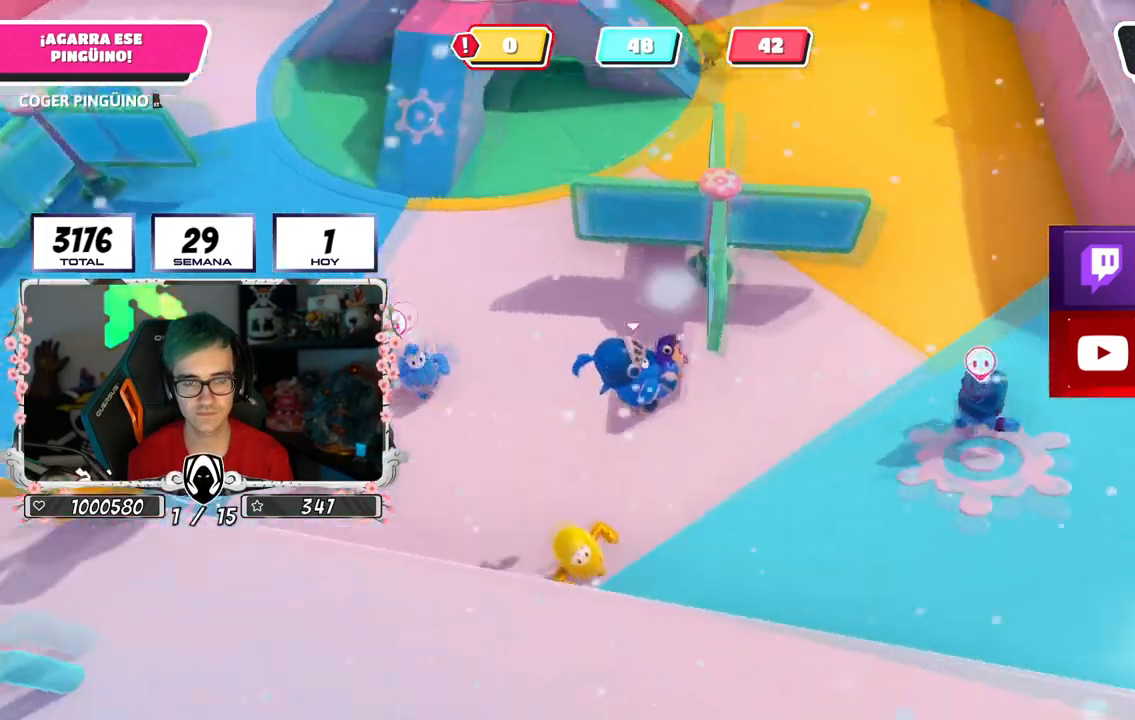
{"buttons": ["R2"], "left_stick": "up-right", "right_stick": "up-left", "events": [[50, "left_stick", "up-right"], [117, "right_stick", "up-right"], [400, "right_stick", "up-left"]]}
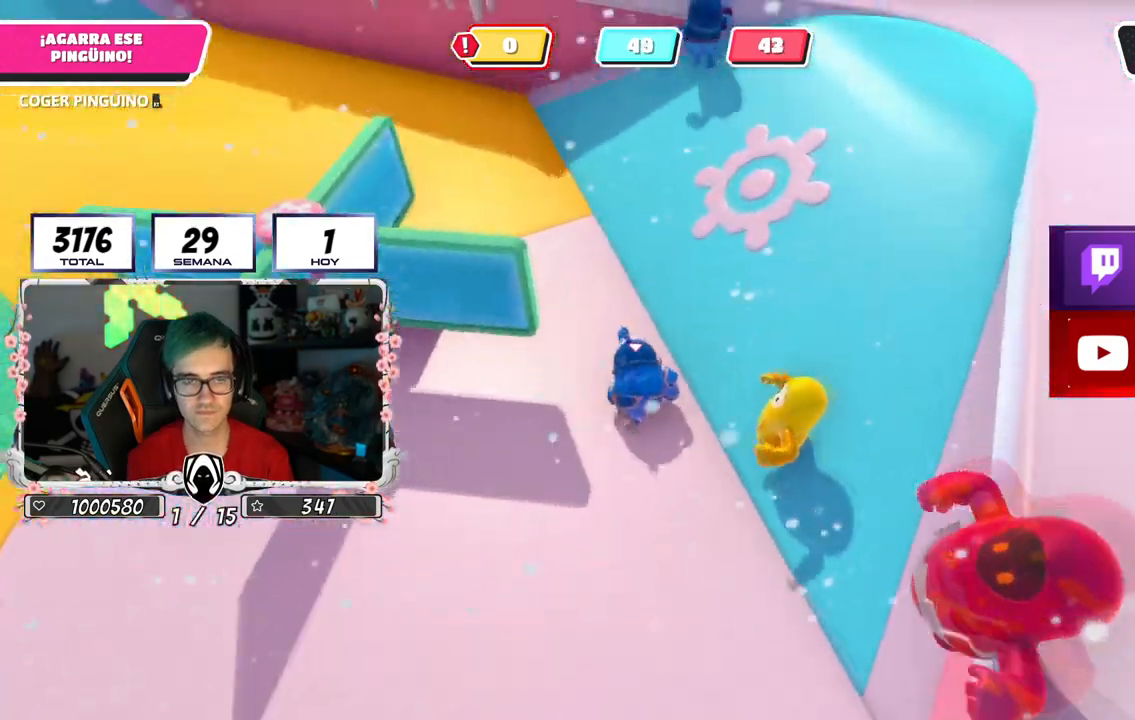
{"buttons": ["R2"], "left_stick": "up-right", "right_stick": "center", "events": [[34, "right_stick", "up"], [84, "CROSS", "down"], [184, "right_stick", "center"], [217, "CROSS", "up"]]}
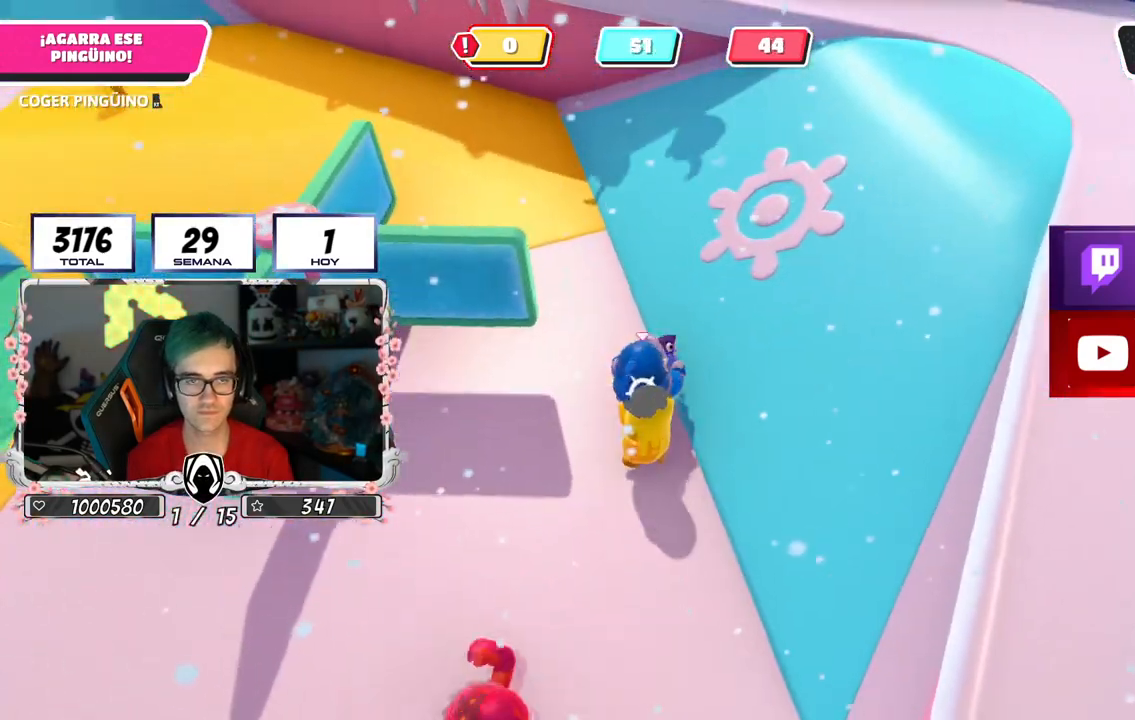
{"buttons": [], "left_stick": "up-right", "right_stick": "center", "events": [[117, "R2", "up"], [300, "left_stick", "center"], [317, "L2", "down"], [383, "left_stick", "up-right"], [450, "L2", "up"]]}
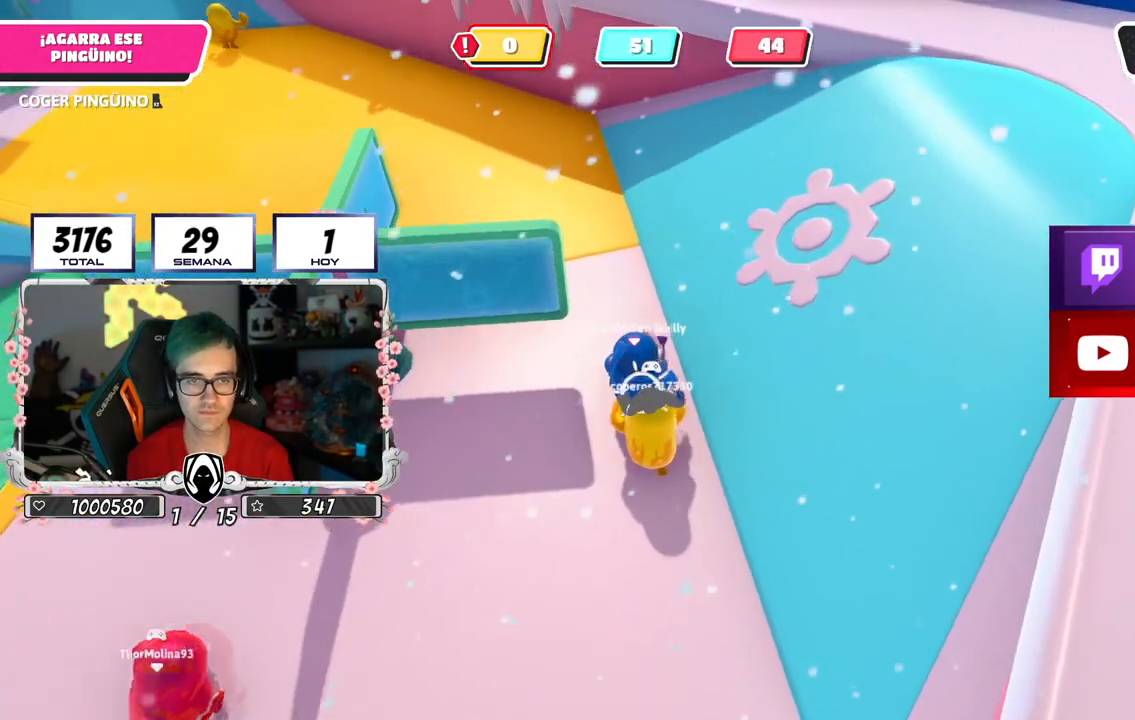
{"buttons": ["R2"], "left_stick": "up-left", "right_stick": "center", "events": [[84, "left_stick", "left"], [200, "left_stick", "up"], [384, "left_stick", "up-left"], [467, "R2", "down"]]}
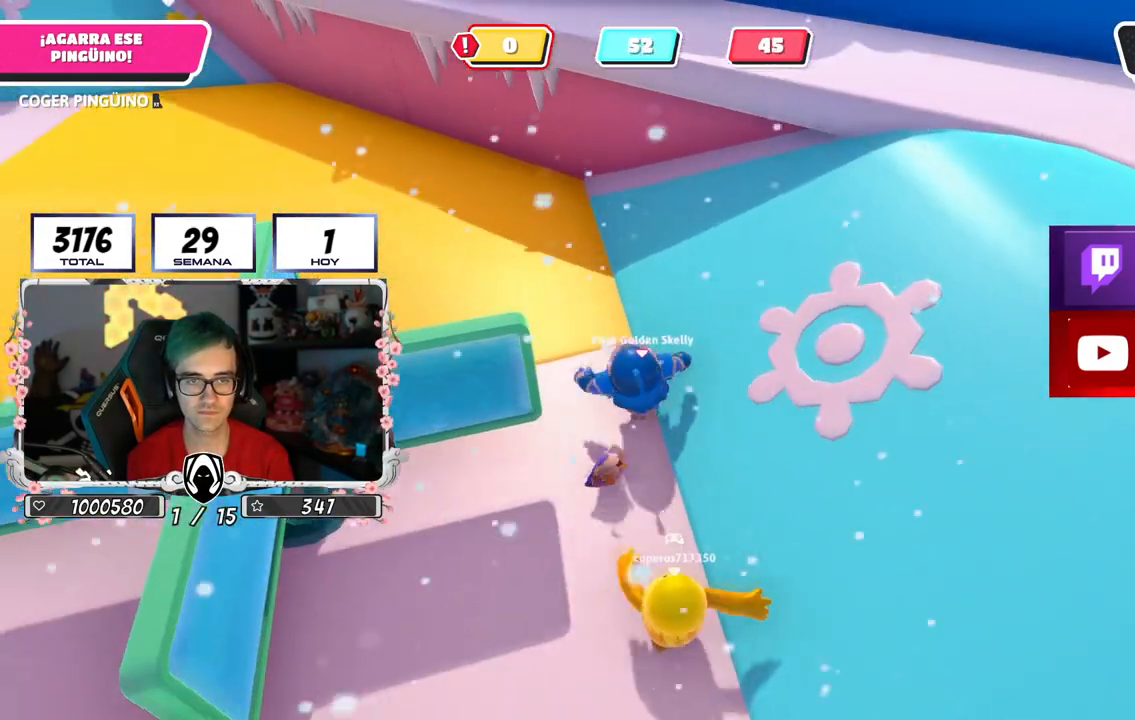
{"buttons": ["R2"], "left_stick": "down-left", "right_stick": "down", "events": [[33, "left_stick", "down"], [100, "right_stick", "down"], [350, "left_stick", "down-left"]]}
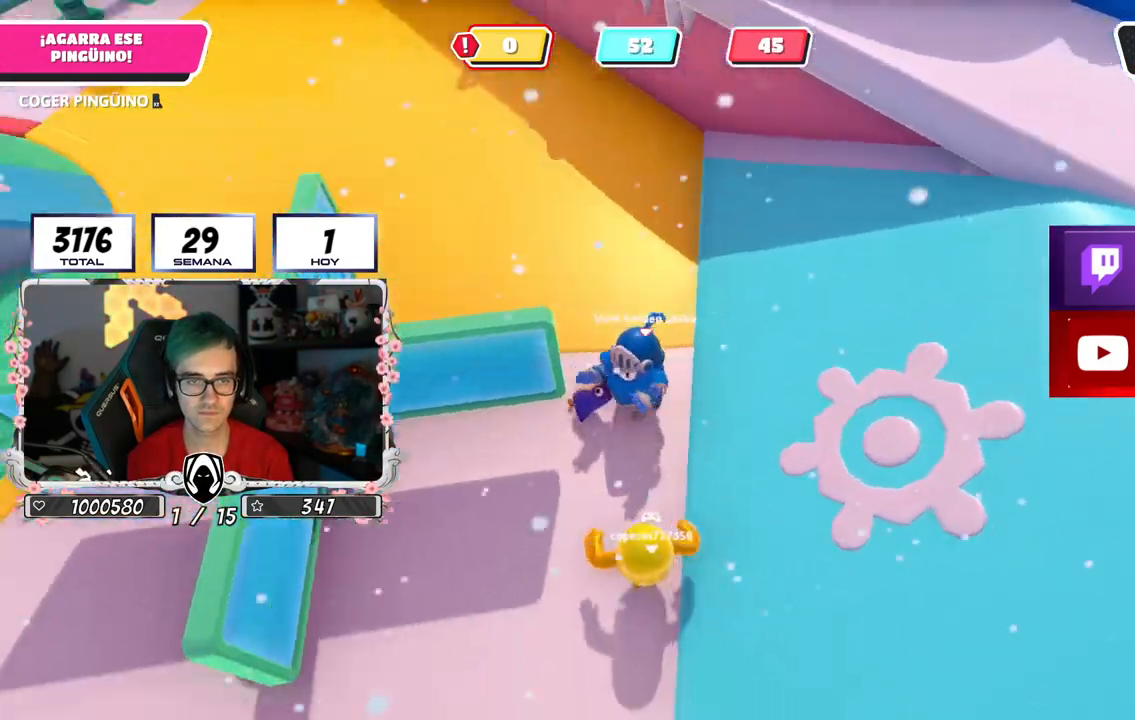
{"buttons": ["R2"], "left_stick": "up-right", "right_stick": "up-left", "events": [[50, "left_stick", "down-right"], [100, "left_stick", "up-right"], [184, "right_stick", "right"], [284, "right_stick", "up"], [434, "right_stick", "up-left"]]}
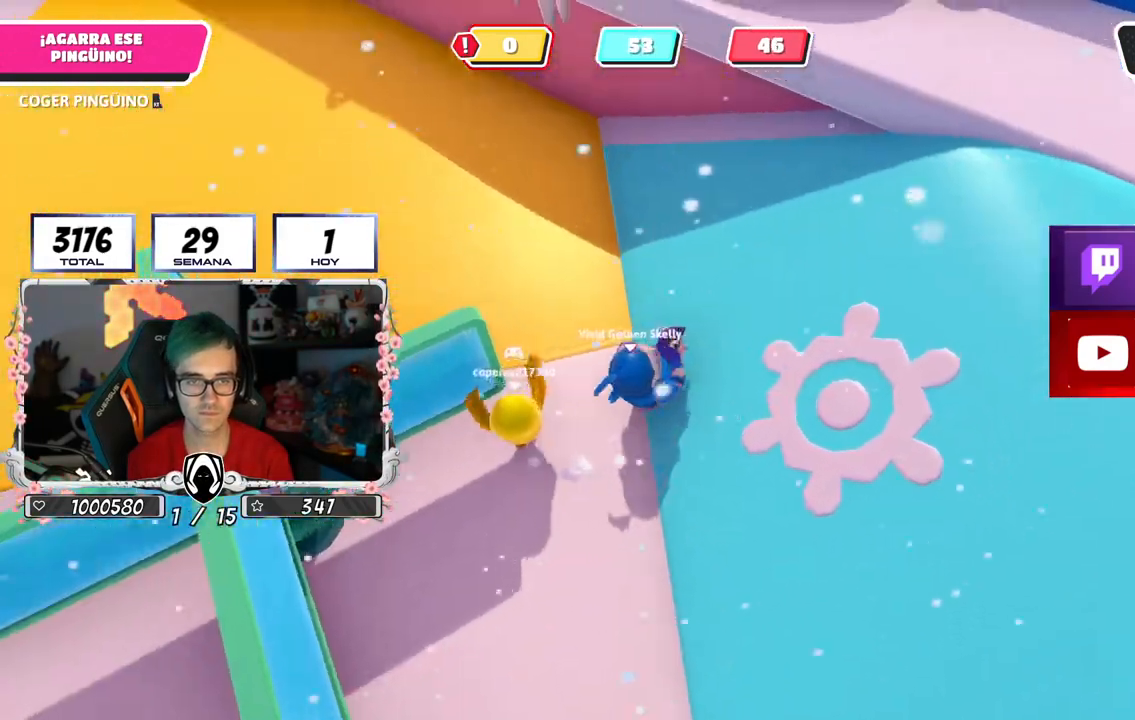
{"buttons": ["R2"], "left_stick": "down", "right_stick": "up-left", "events": [[16, "left_stick", "down-right"], [400, "left_stick", "down"]]}
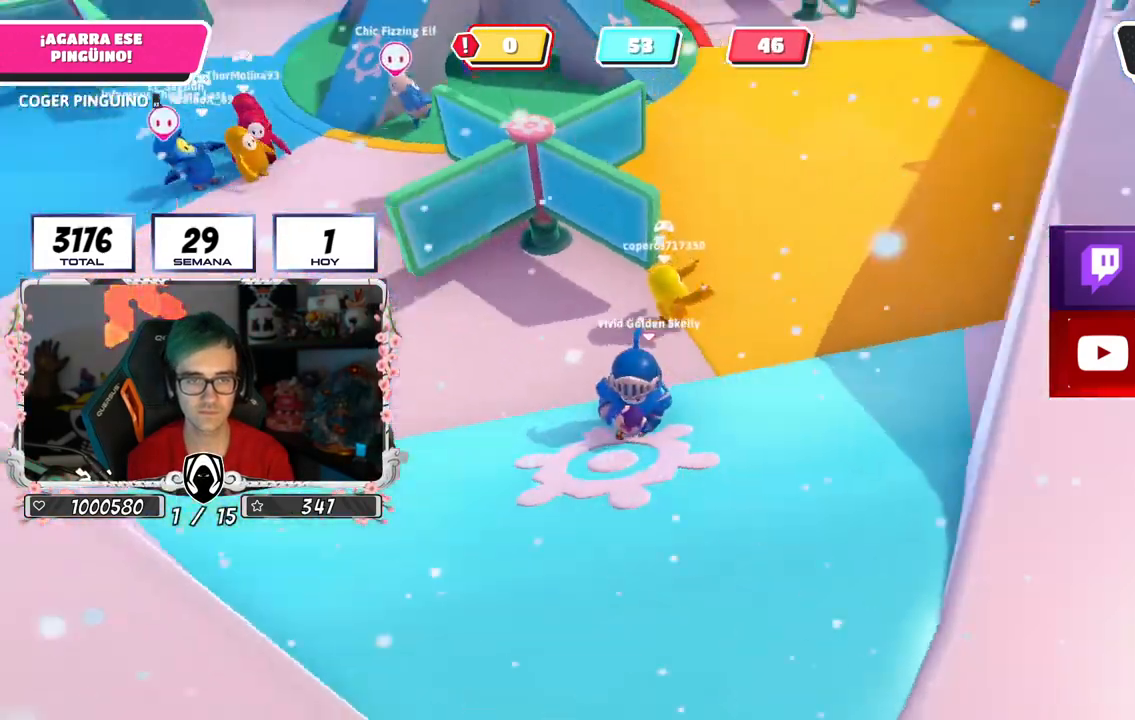
{"buttons": ["R2"], "left_stick": "up-left", "right_stick": "down", "events": [[34, "left_stick", "down-left"], [217, "left_stick", "left"], [234, "right_stick", "center"], [367, "left_stick", "up-left"], [417, "right_stick", "down"]]}
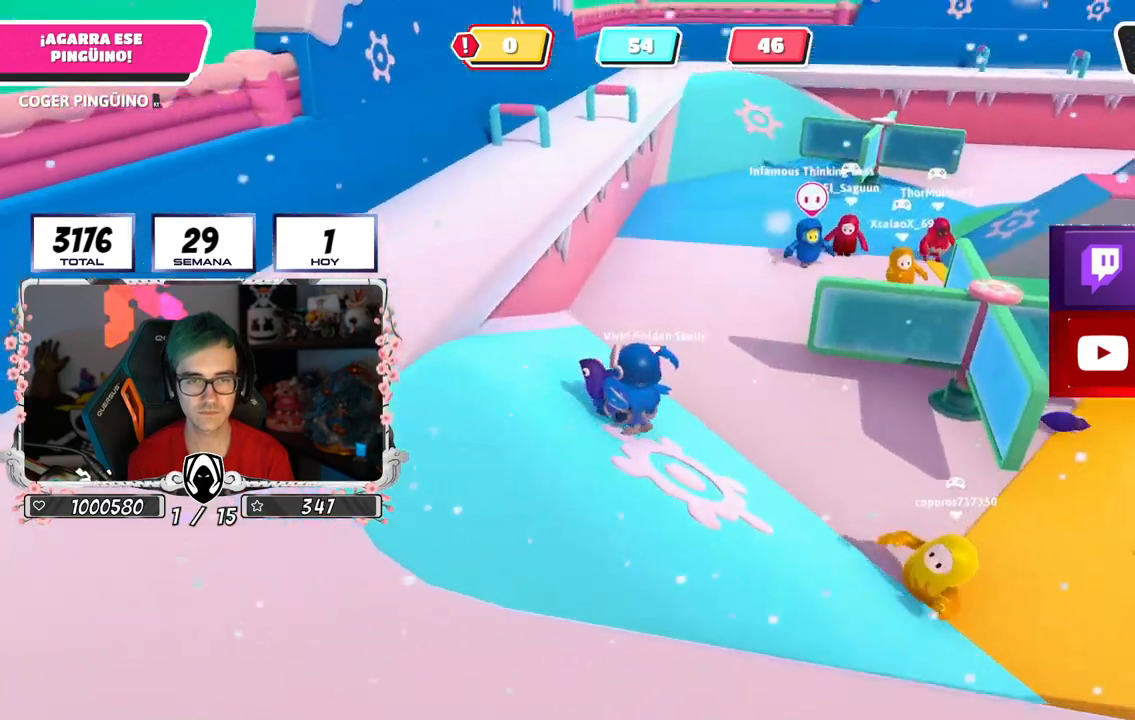
{"buttons": ["CROSS", "R2"], "left_stick": "up", "right_stick": "center", "events": [[217, "right_stick", "center"], [400, "CROSS", "down"], [484, "left_stick", "up"]]}
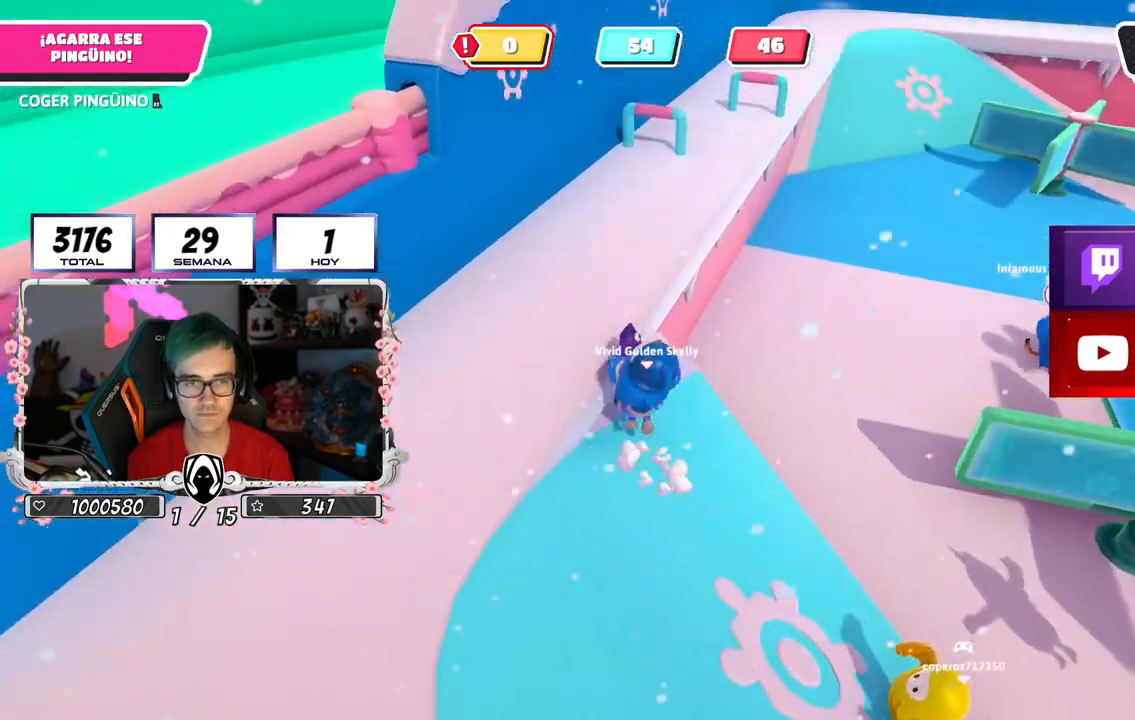
{"buttons": ["R2"], "left_stick": "up-left", "right_stick": "center", "events": [[50, "CROSS", "up"], [166, "right_stick", "down-right"], [367, "left_stick", "up-left"], [450, "right_stick", "center"]]}
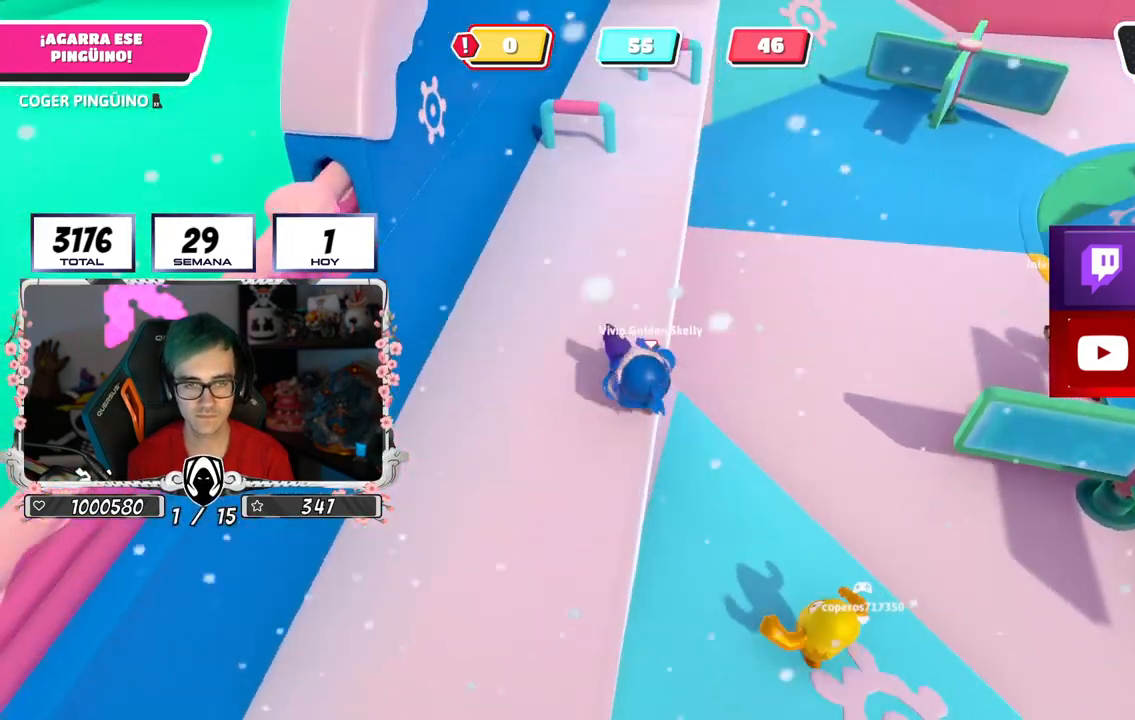
{"buttons": ["R2"], "left_stick": "down-right", "right_stick": "right", "events": [[83, "right_stick", "down-right"], [117, "left_stick", "down-left"], [250, "left_stick", "down"], [334, "right_stick", "right"], [350, "left_stick", "down-right"]]}
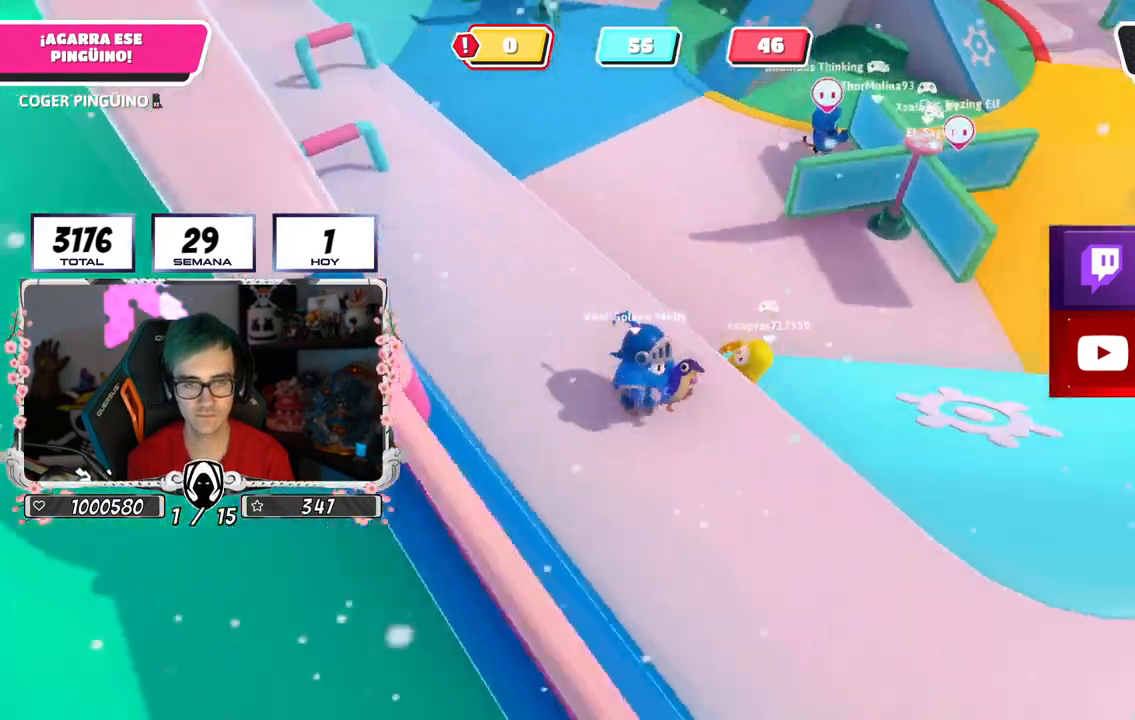
{"buttons": ["R2"], "left_stick": "up", "right_stick": "down-left", "events": [[16, "left_stick", "up-right"], [166, "CROSS", "down"], [317, "CROSS", "up"], [317, "right_stick", "center"], [350, "R1", "down"], [400, "R1", "up"], [417, "right_stick", "down-left"], [450, "left_stick", "up"]]}
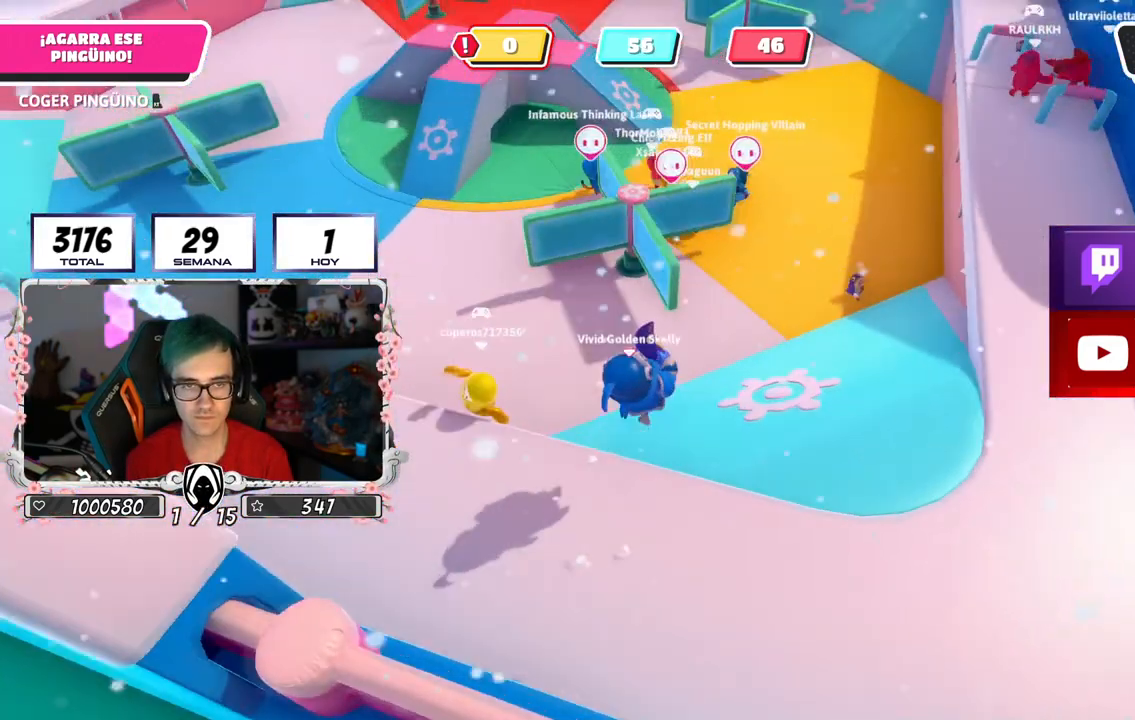
{"buttons": ["R2"], "left_stick": "up-left", "right_stick": "center", "events": [[84, "right_stick", "down"], [234, "left_stick", "up-left"], [234, "right_stick", "left"], [317, "right_stick", "center"]]}
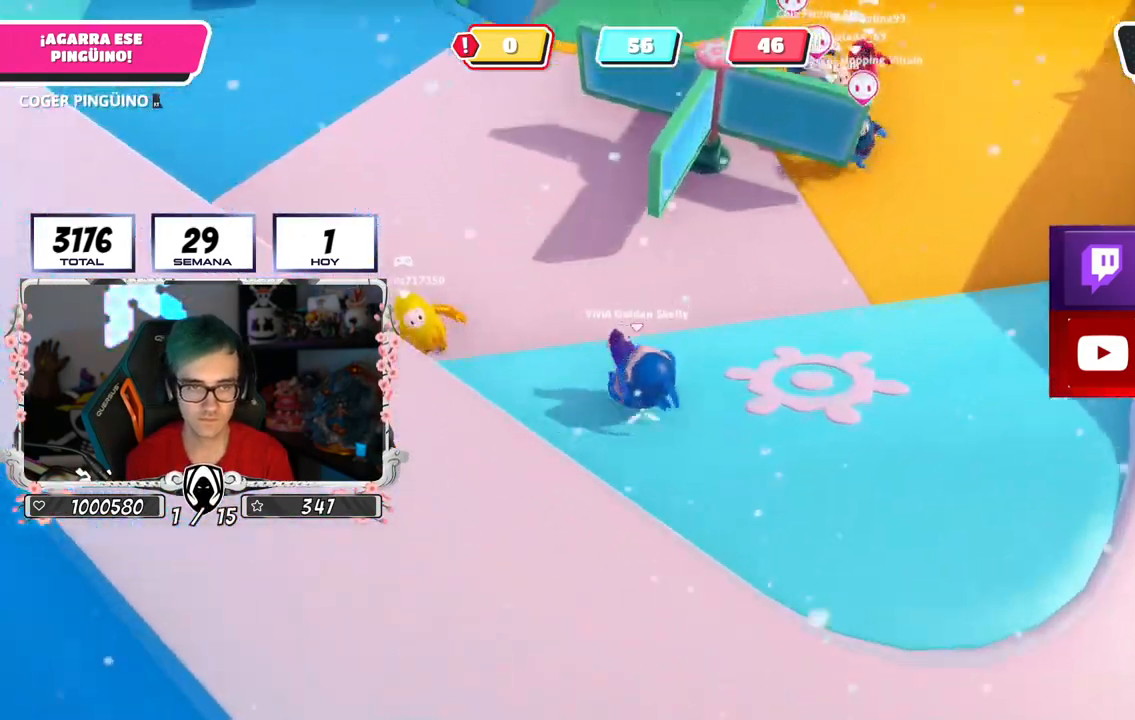
{"buttons": ["R2", "L3"], "left_stick": "up-left", "right_stick": "up-left", "events": [[83, "CROSS", "down"], [283, "CROSS", "up"], [367, "L3", "down"], [383, "right_stick", "up-left"]]}
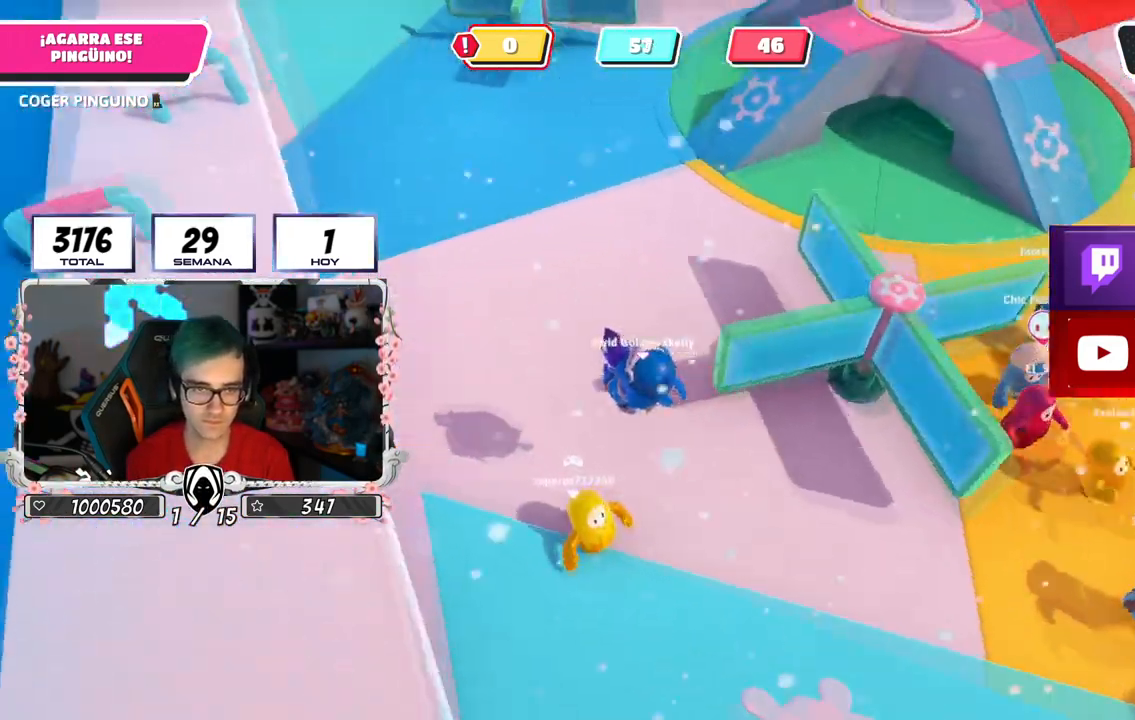
{"buttons": ["R2"], "left_stick": "up", "right_stick": "center", "events": [[33, "L3", "up"], [67, "right_stick", "up"], [100, "left_stick", "up"], [350, "right_stick", "center"]]}